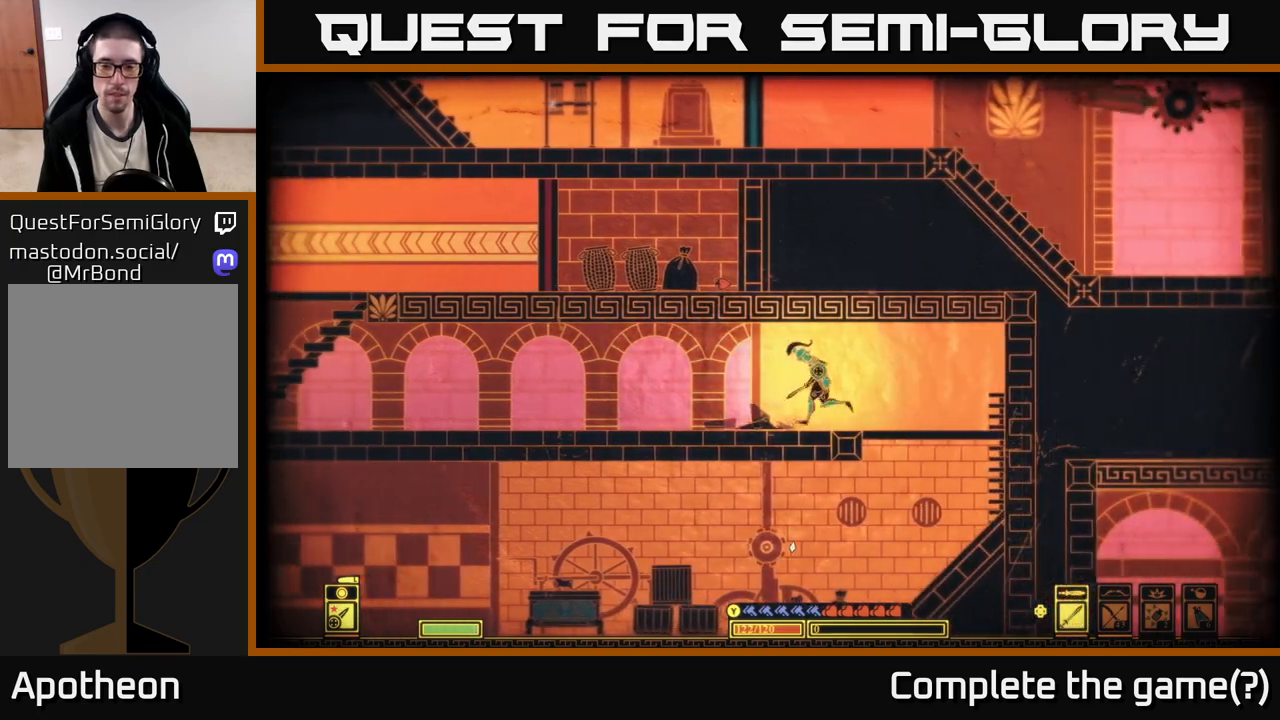
Gameplay with a controller (Xbox layout); each line is a JSON object with the inputs held at the frame after it. "events" lists button and stick changes between this image and that frame as [ms after this image, input, new state], when the widget could be followed in between.
{"buttons": [], "left_stick": "down-right", "right_stick": "center", "events": [[350, "left_stick", "down"], [383, "A", "down"], [500, "A", "up"], [500, "left_stick", "down-right"]]}
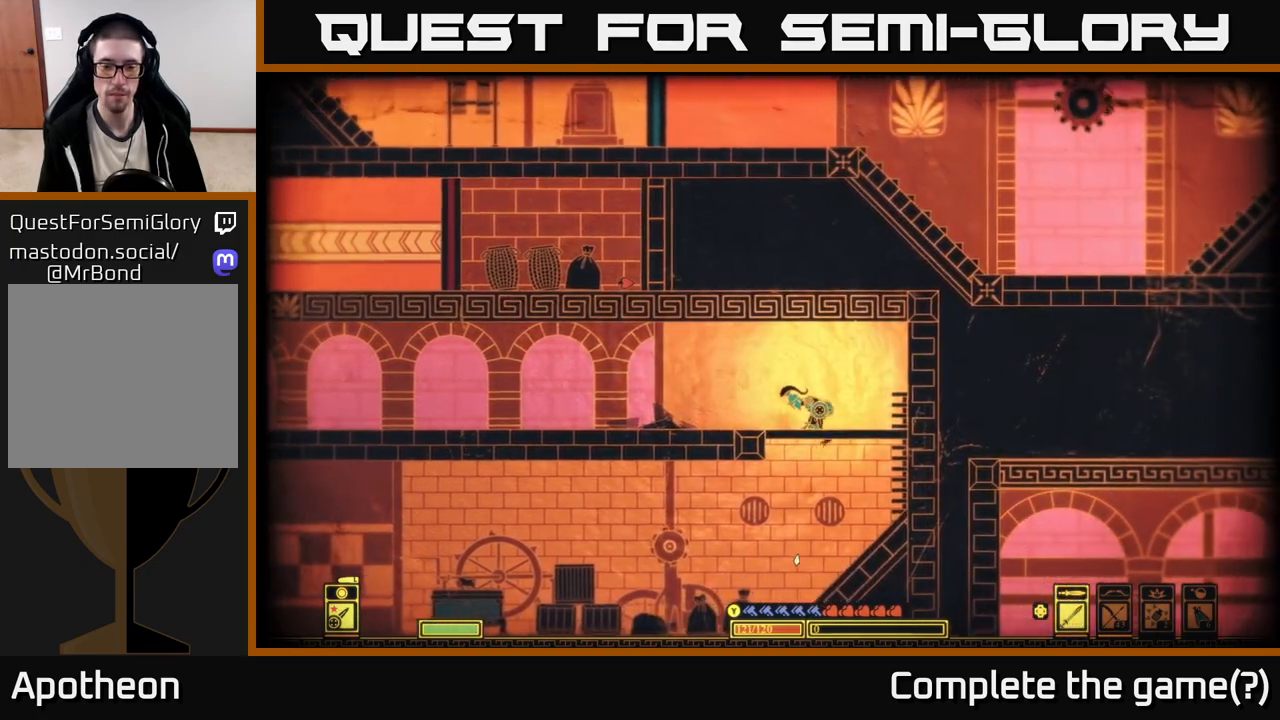
{"buttons": [], "left_stick": "left", "right_stick": "down-left", "events": [[117, "left_stick", "center"], [200, "left_stick", "left"], [233, "right_stick", "down-left"], [283, "R2", "down"], [400, "R2", "up"]]}
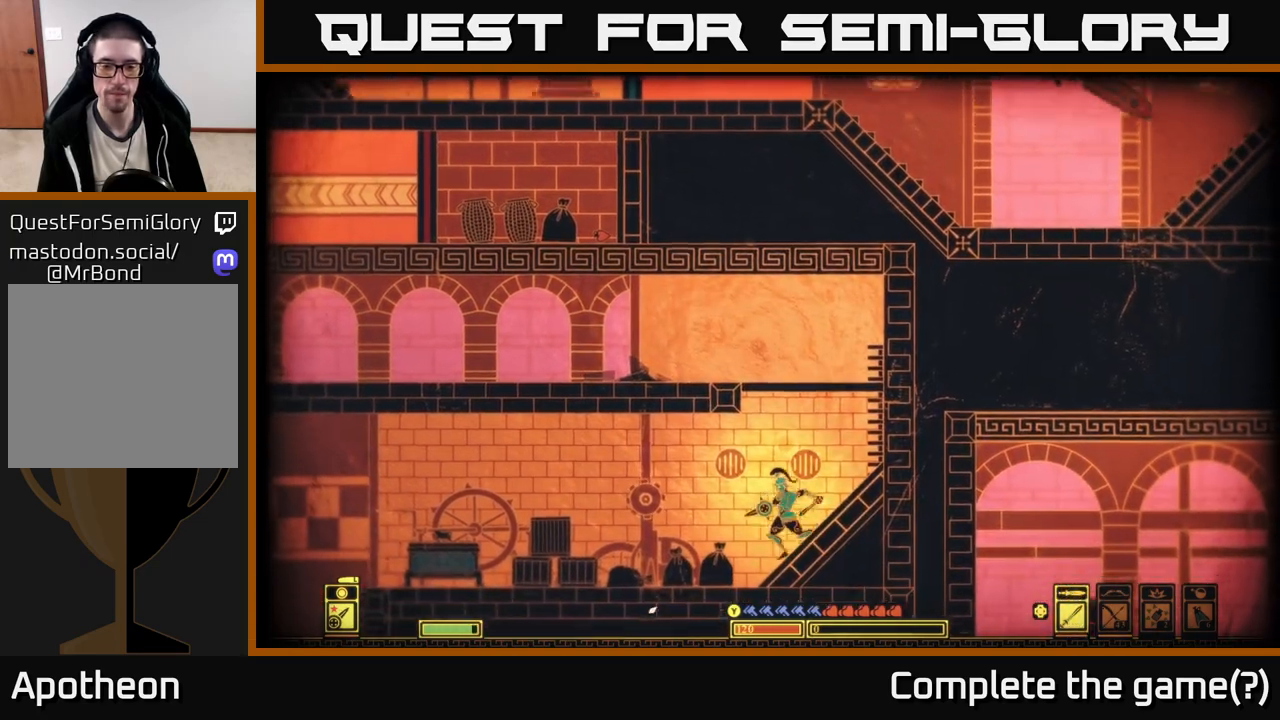
{"buttons": ["R2"], "left_stick": "left", "right_stick": "down-left", "events": [[467, "R2", "down"]]}
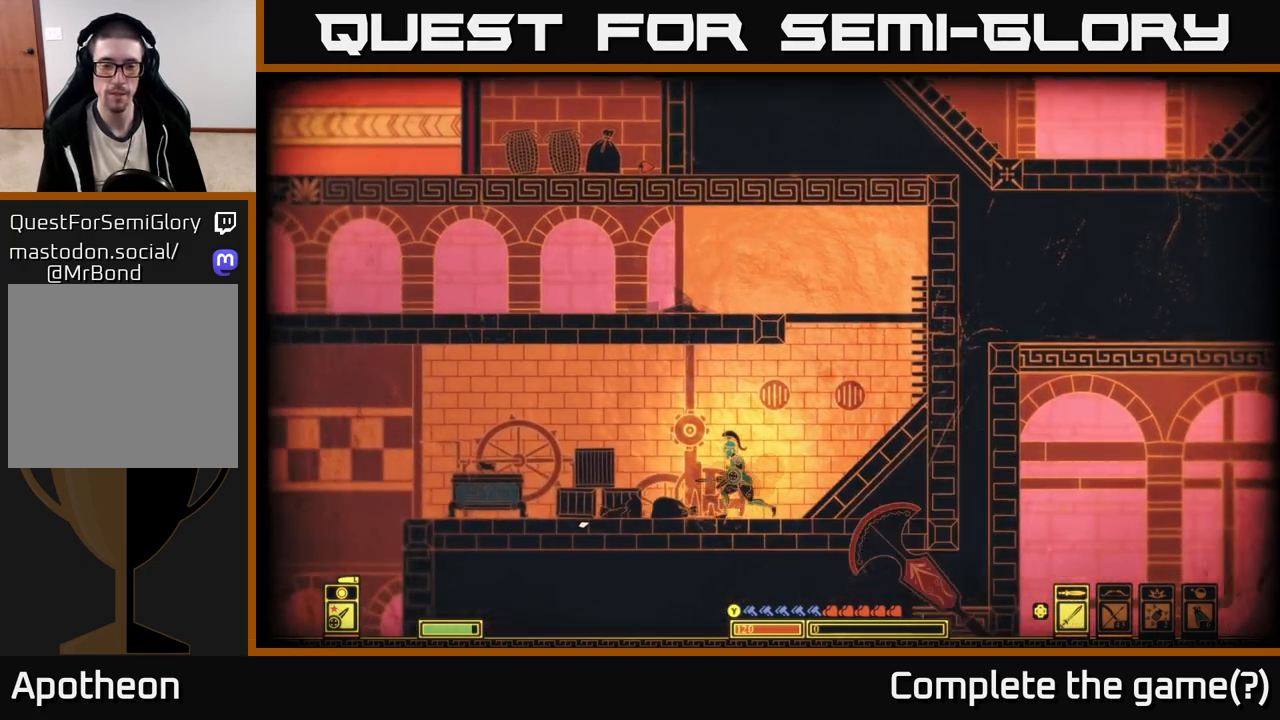
{"buttons": [], "left_stick": "left", "right_stick": "down-left", "events": [[50, "R2", "up"]]}
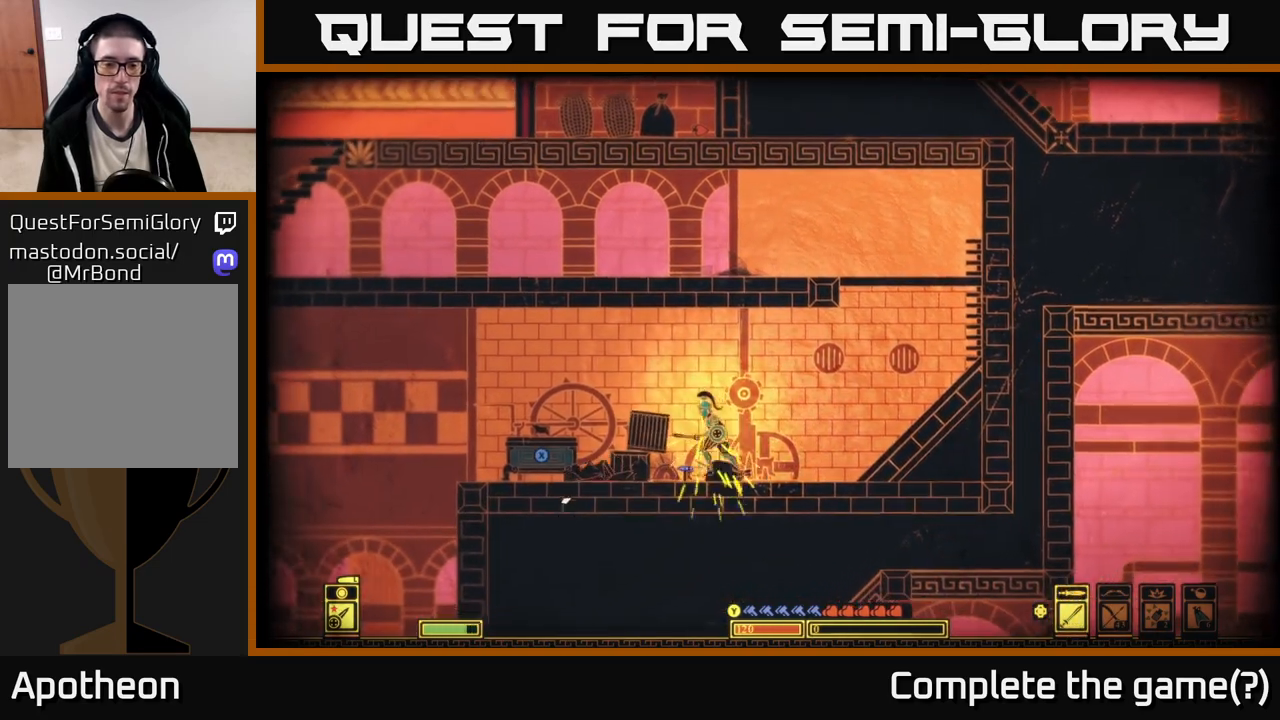
{"buttons": [], "left_stick": "center", "right_stick": "center", "events": [[50, "left_stick", "center"], [67, "R2", "down"], [150, "left_stick", "left"], [200, "R2", "up"], [300, "left_stick", "center"], [500, "right_stick", "center"]]}
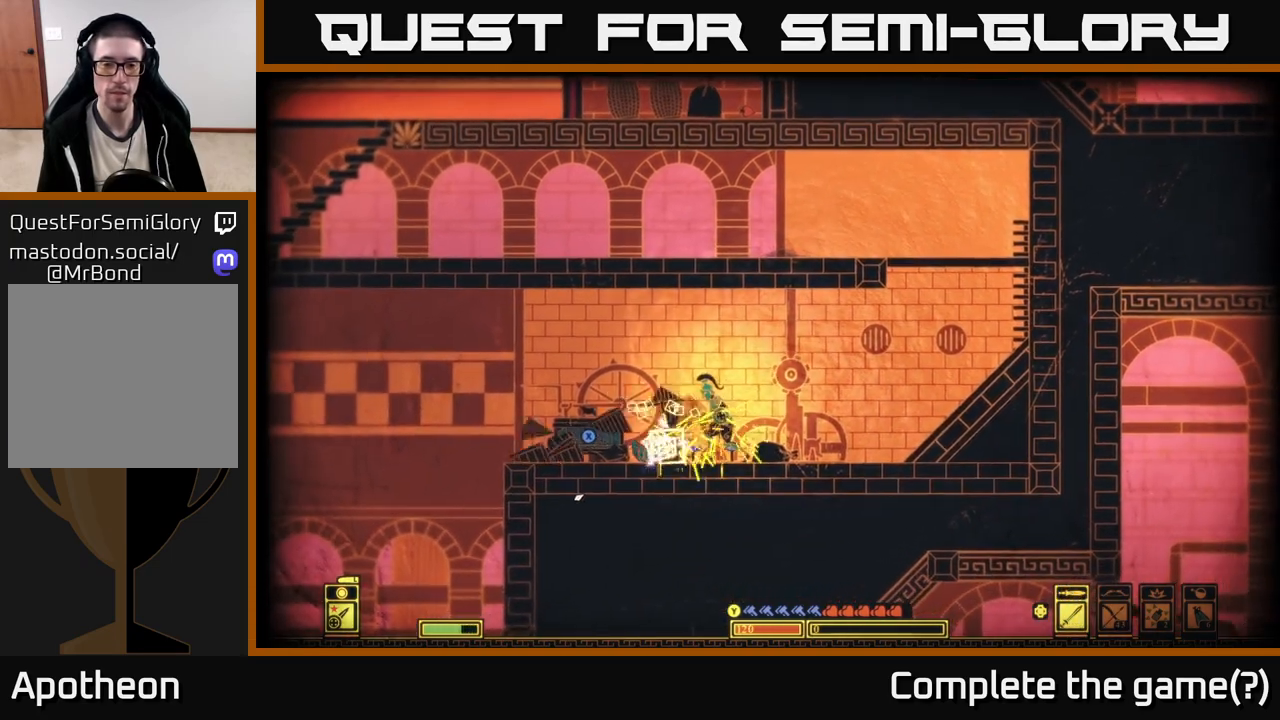
{"buttons": [], "left_stick": "left", "right_stick": "center", "events": [[133, "X", "down"], [217, "X", "up"], [300, "X", "down"], [300, "left_stick", "left"], [450, "X", "up"]]}
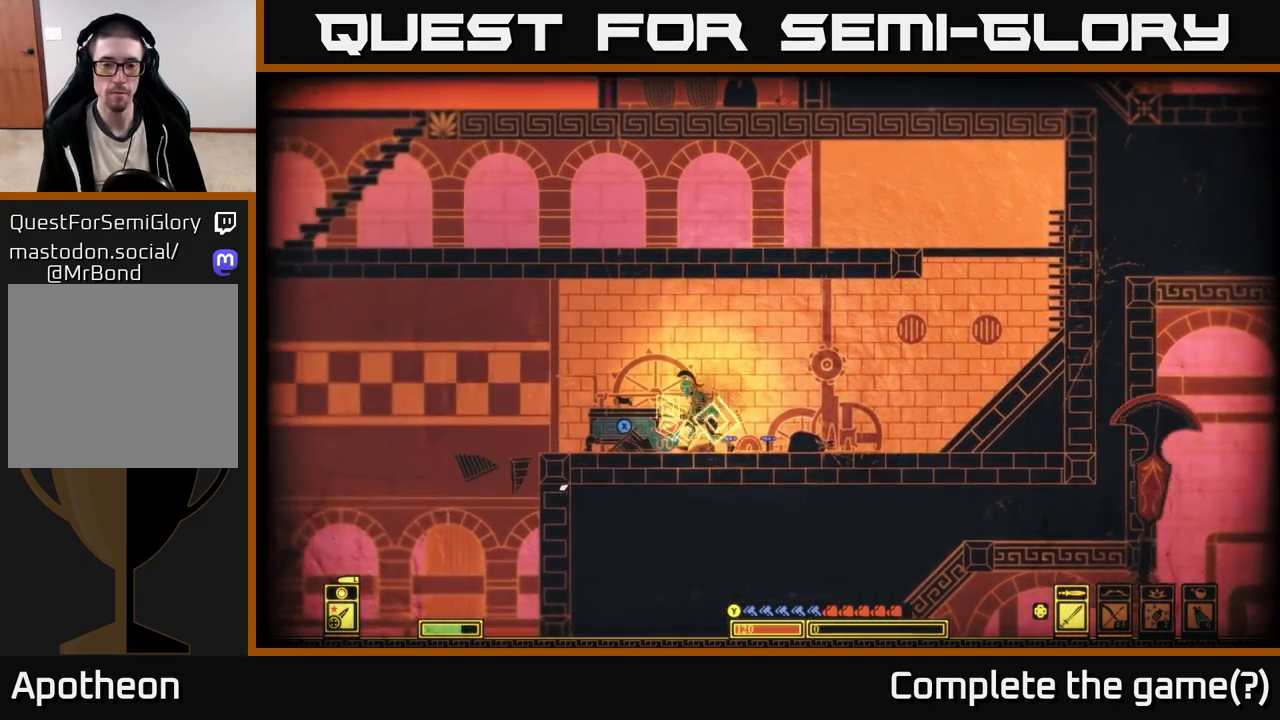
{"buttons": [], "left_stick": "right", "right_stick": "center", "events": [[17, "left_stick", "center"], [150, "left_stick", "left"], [300, "left_stick", "right"]]}
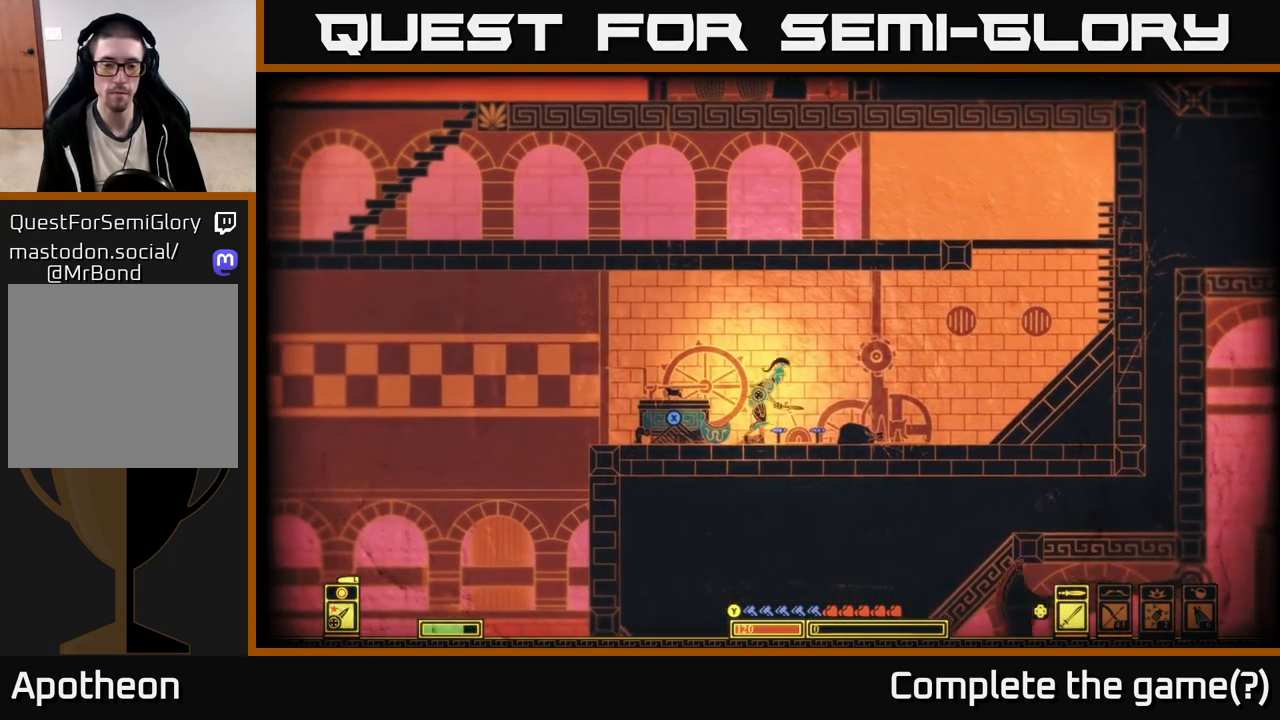
{"buttons": [], "left_stick": "center", "right_stick": "up-right", "events": [[150, "right_stick", "right"], [350, "left_stick", "center"], [383, "right_stick", "up-right"]]}
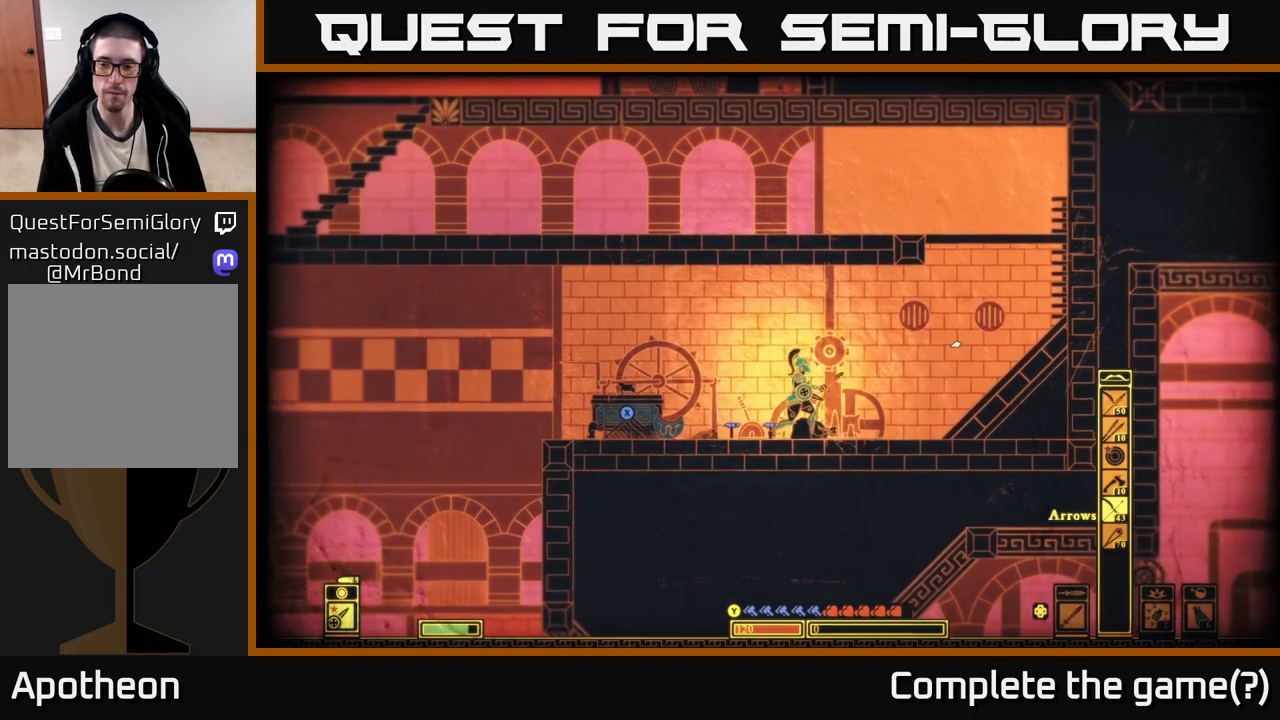
{"buttons": [], "left_stick": "center", "right_stick": "center", "events": [[17, "DPAD_RIGHT", "down"], [17, "right_stick", "center"], [117, "DPAD_RIGHT", "up"], [183, "DPAD_RIGHT", "down"], [250, "DPAD_RIGHT", "up"], [350, "DPAD_RIGHT", "down"], [433, "DPAD_RIGHT", "up"]]}
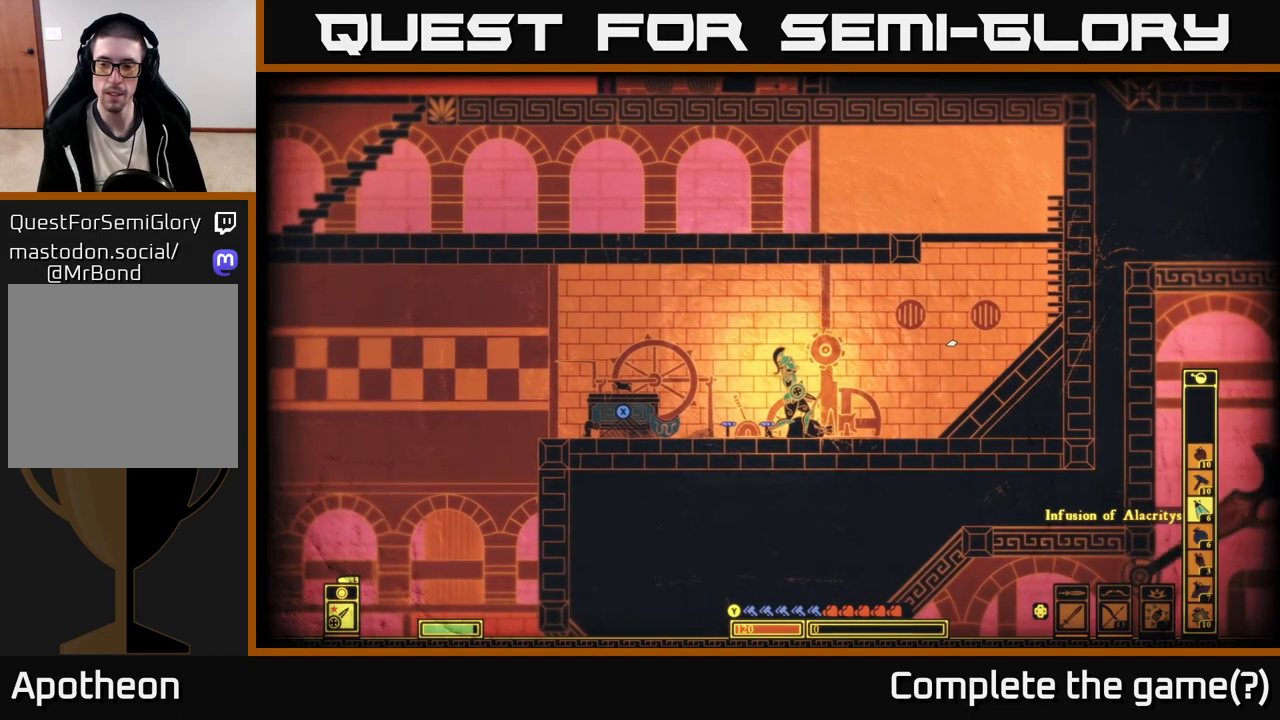
{"buttons": ["DPAD_DOWN"], "left_stick": "center", "right_stick": "center", "events": [[417, "DPAD_DOWN", "down"]]}
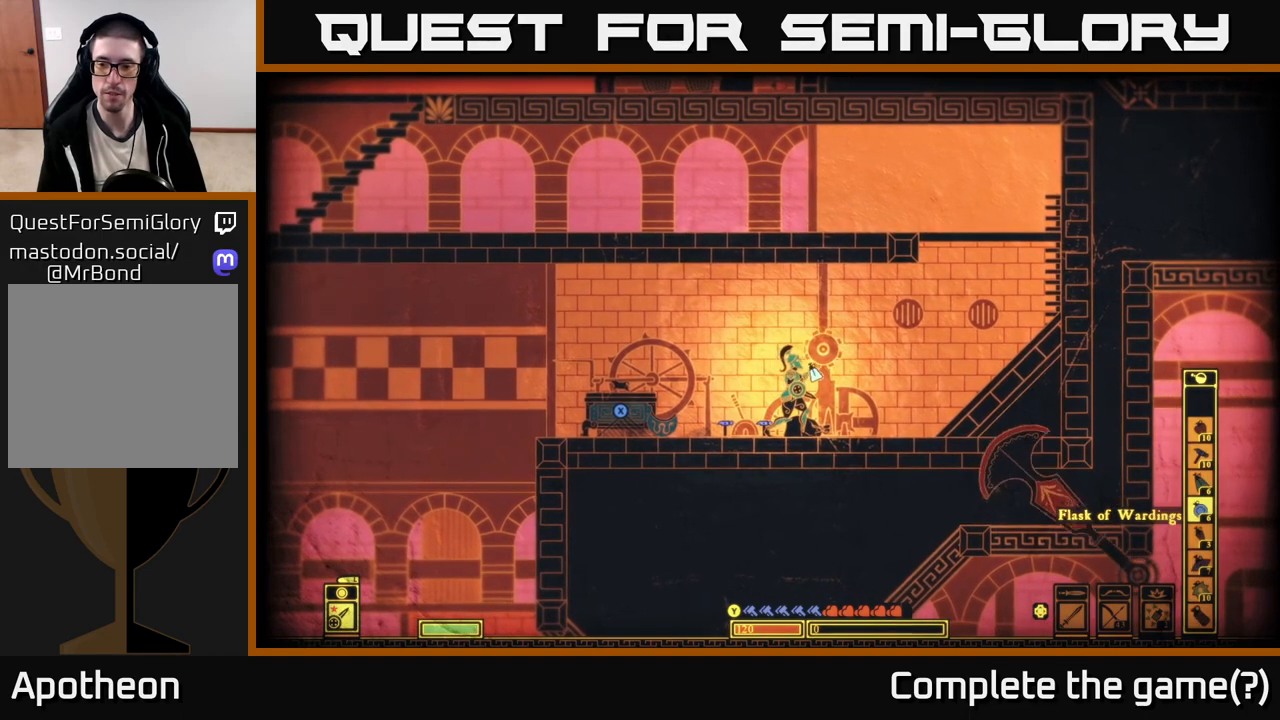
{"buttons": [], "left_stick": "center", "right_stick": "center", "events": [[17, "DPAD_DOWN", "up"], [150, "DPAD_UP", "down"], [233, "DPAD_UP", "up"], [317, "DPAD_UP", "down"], [433, "DPAD_UP", "up"]]}
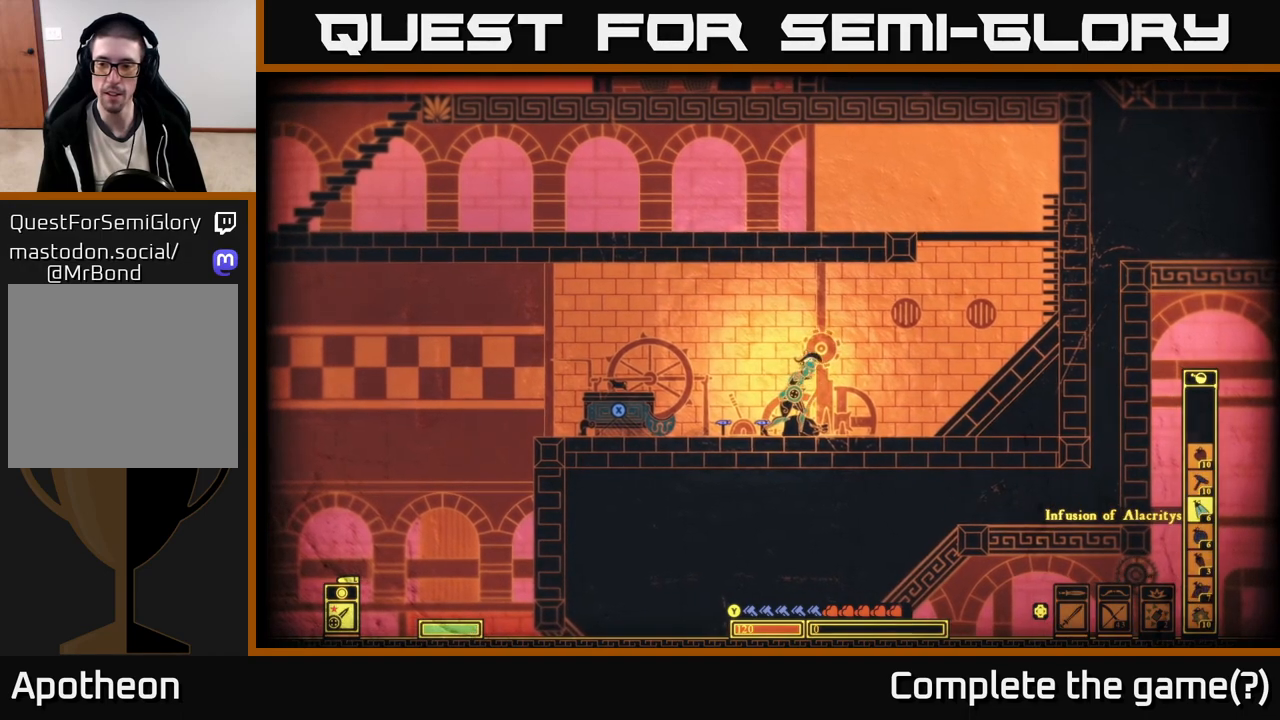
{"buttons": [], "left_stick": "center", "right_stick": "center", "events": [[233, "DPAD_UP", "down"], [333, "DPAD_UP", "up"]]}
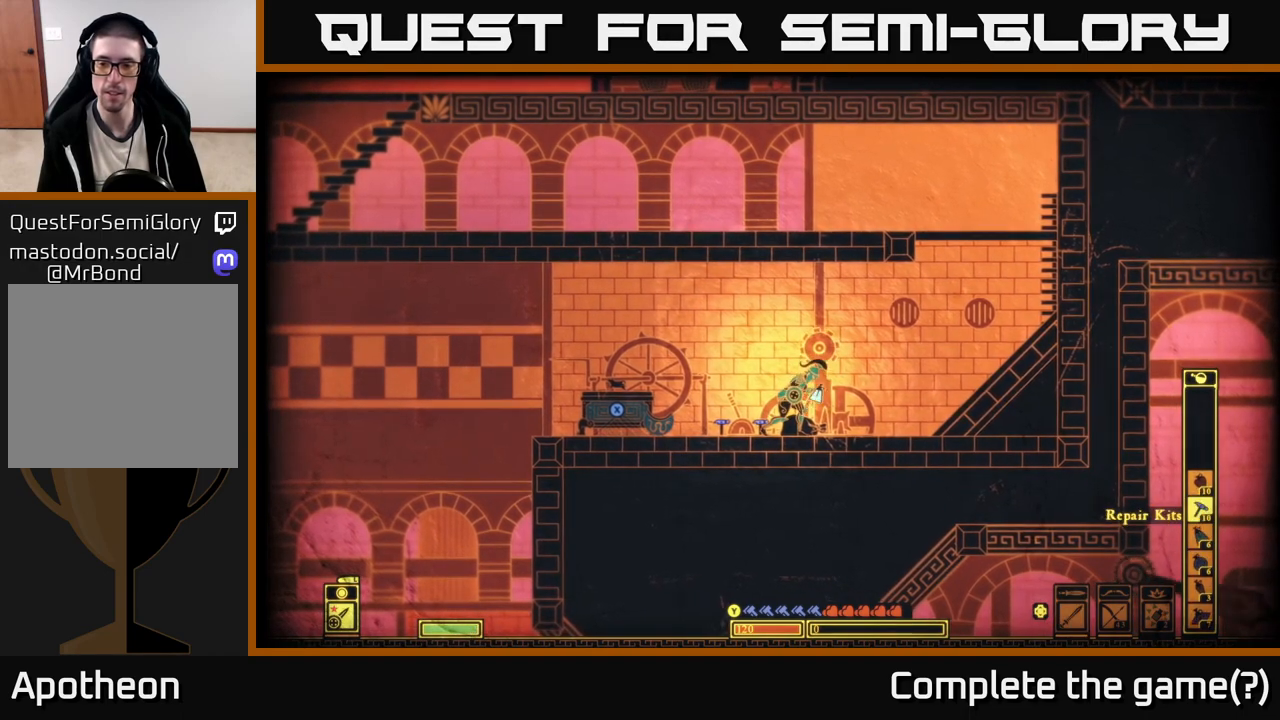
{"buttons": [], "left_stick": "center", "right_stick": "center", "events": [[67, "R2", "down"], [150, "R2", "up"]]}
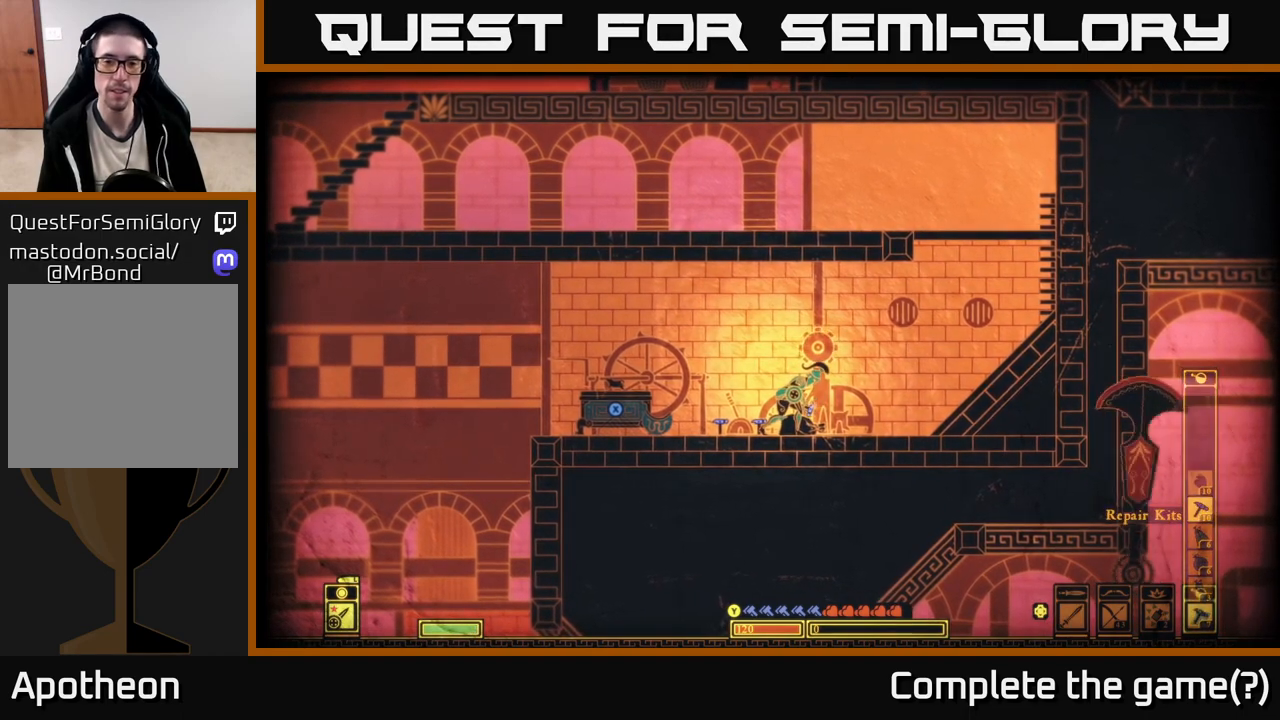
{"buttons": [], "left_stick": "right", "right_stick": "center", "events": [[167, "R2", "down"], [283, "R2", "up"], [383, "left_stick", "right"]]}
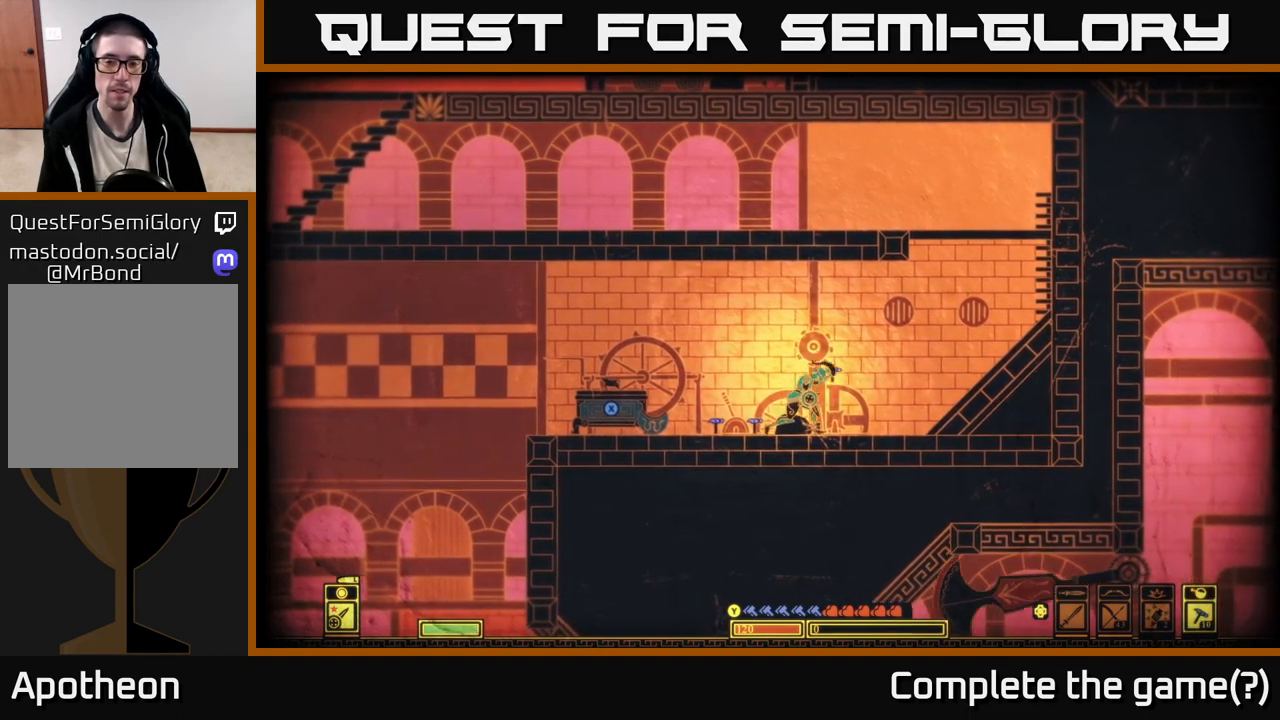
{"buttons": [], "left_stick": "center", "right_stick": "up-right", "events": [[150, "left_stick", "center"], [250, "right_stick", "up-right"]]}
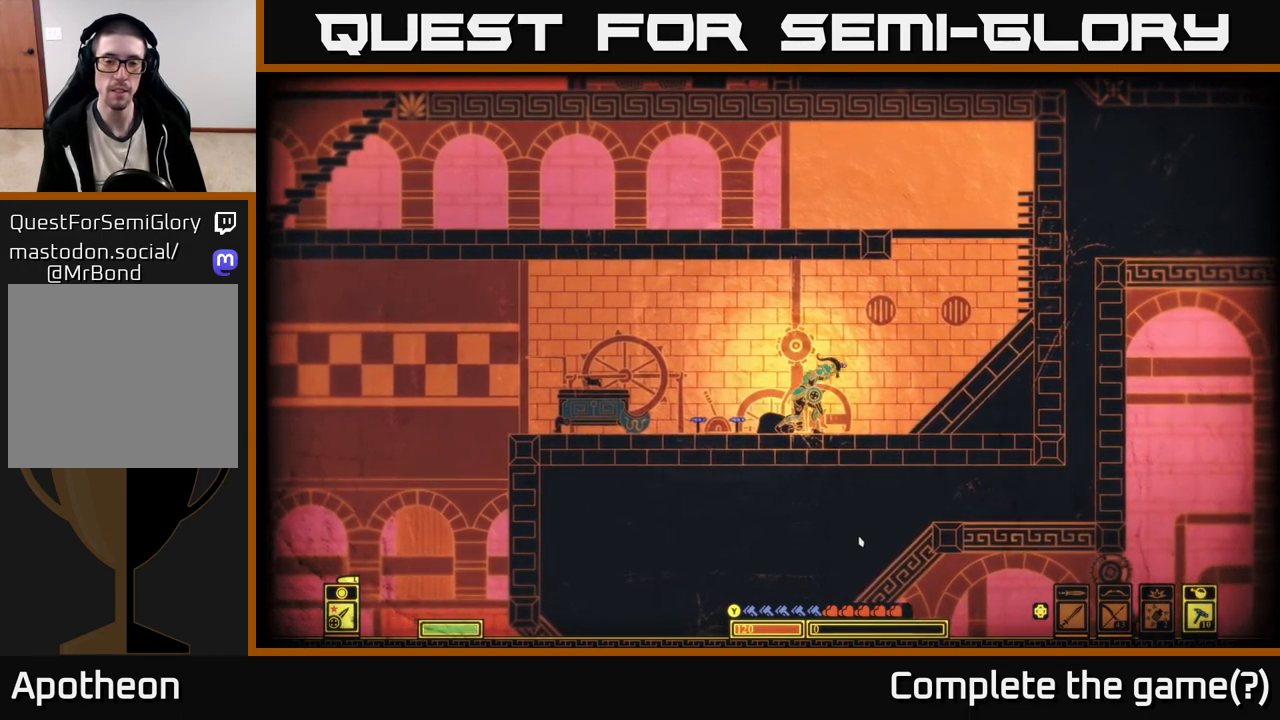
{"buttons": ["R2"], "left_stick": "center", "right_stick": "center", "events": [[283, "right_stick", "center"], [450, "R2", "down"]]}
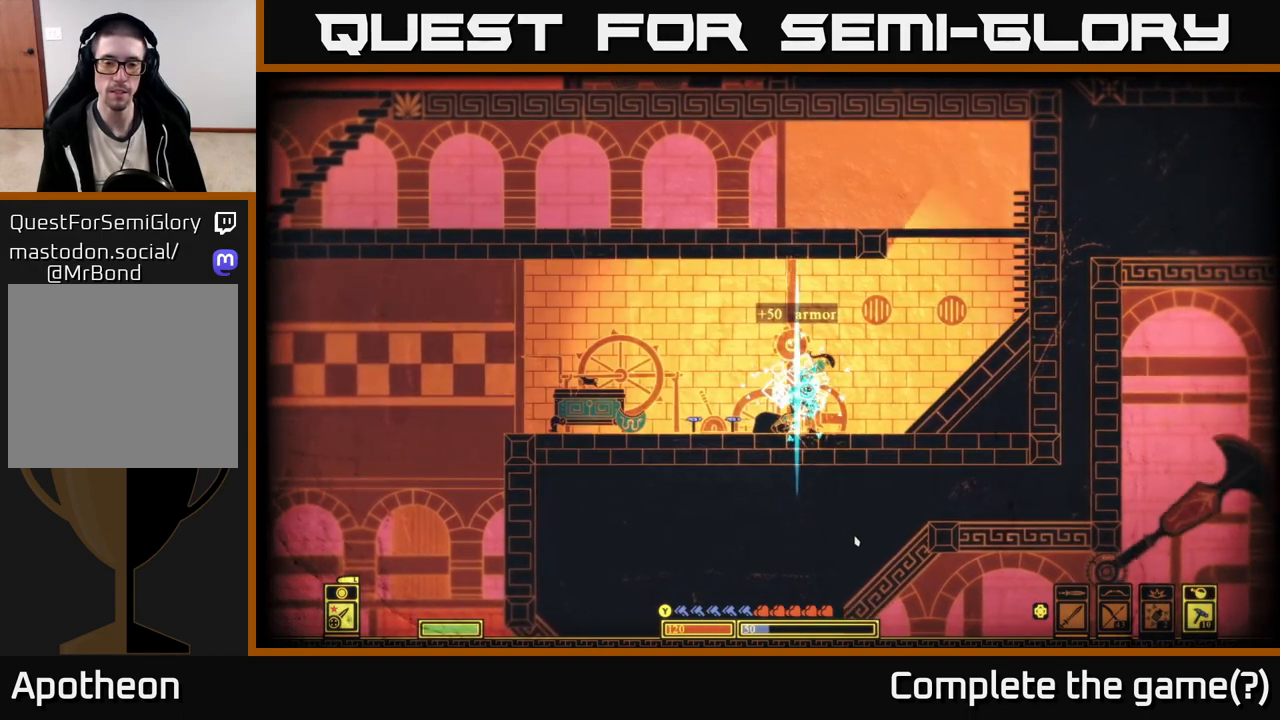
{"buttons": [], "left_stick": "center", "right_stick": "center", "events": [[83, "R2", "up"]]}
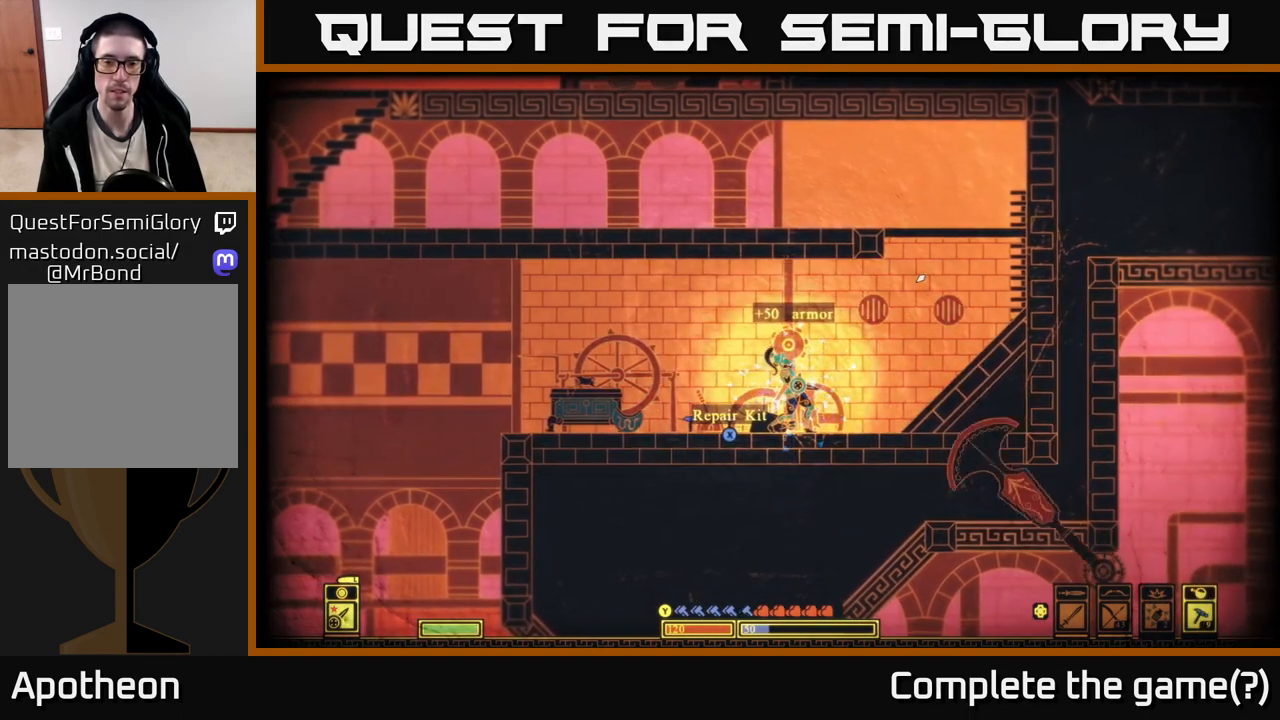
{"buttons": [], "left_stick": "center", "right_stick": "center", "events": []}
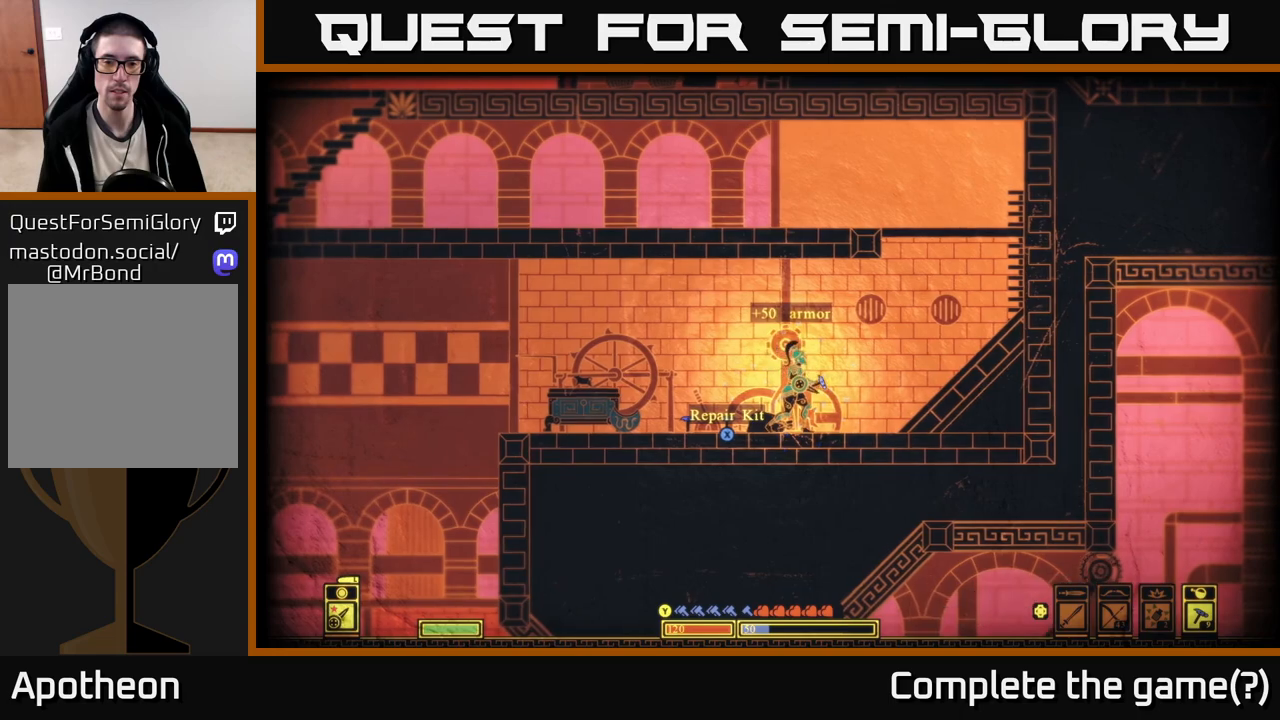
{"buttons": [], "left_stick": "center", "right_stick": "center", "events": [[50, "R2", "down"], [133, "R2", "up"], [150, "right_stick", "right"], [500, "right_stick", "center"]]}
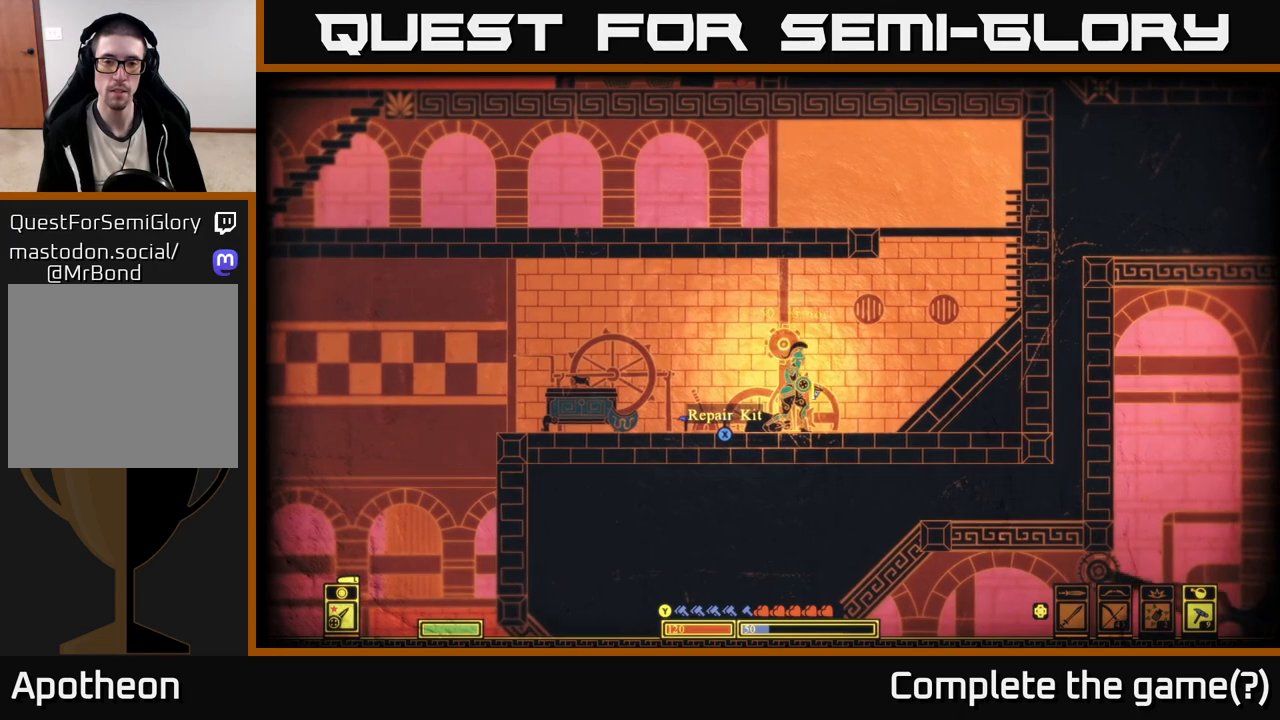
{"buttons": [], "left_stick": "center", "right_stick": "center", "events": []}
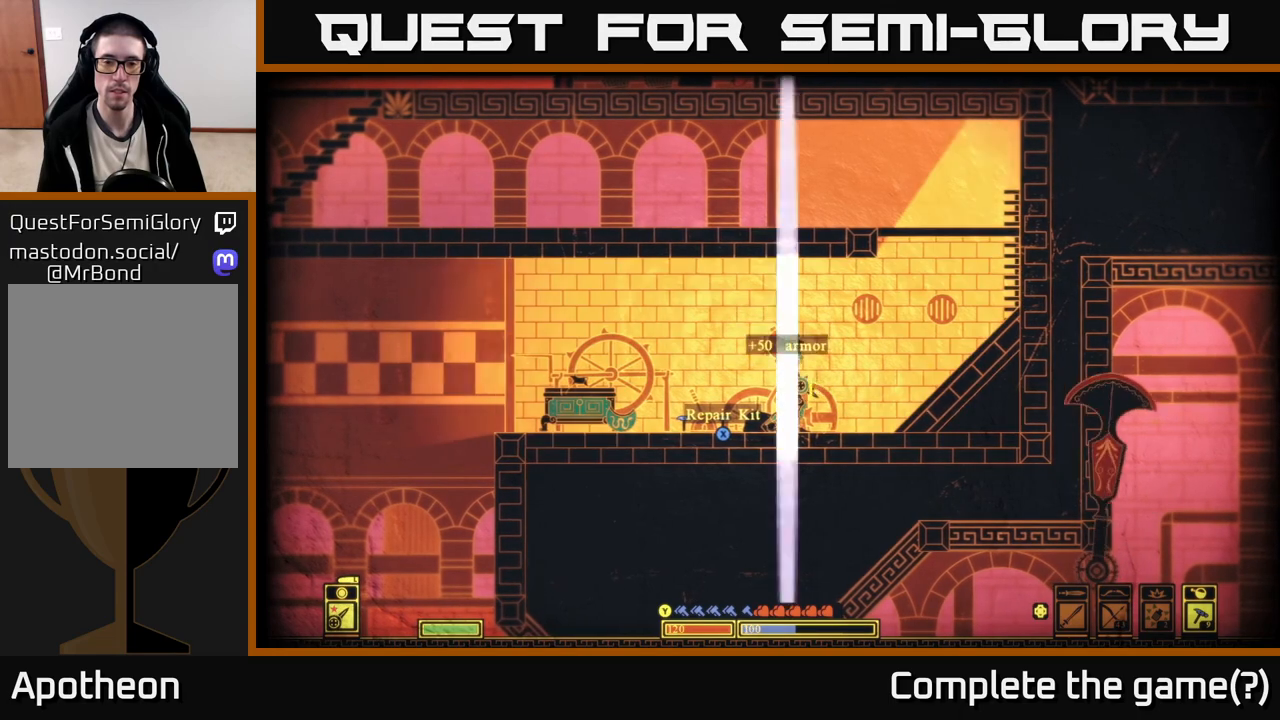
{"buttons": [], "left_stick": "center", "right_stick": "center", "events": [[217, "left_stick", "left"], [433, "X", "down"], [483, "X", "up"], [500, "left_stick", "center"]]}
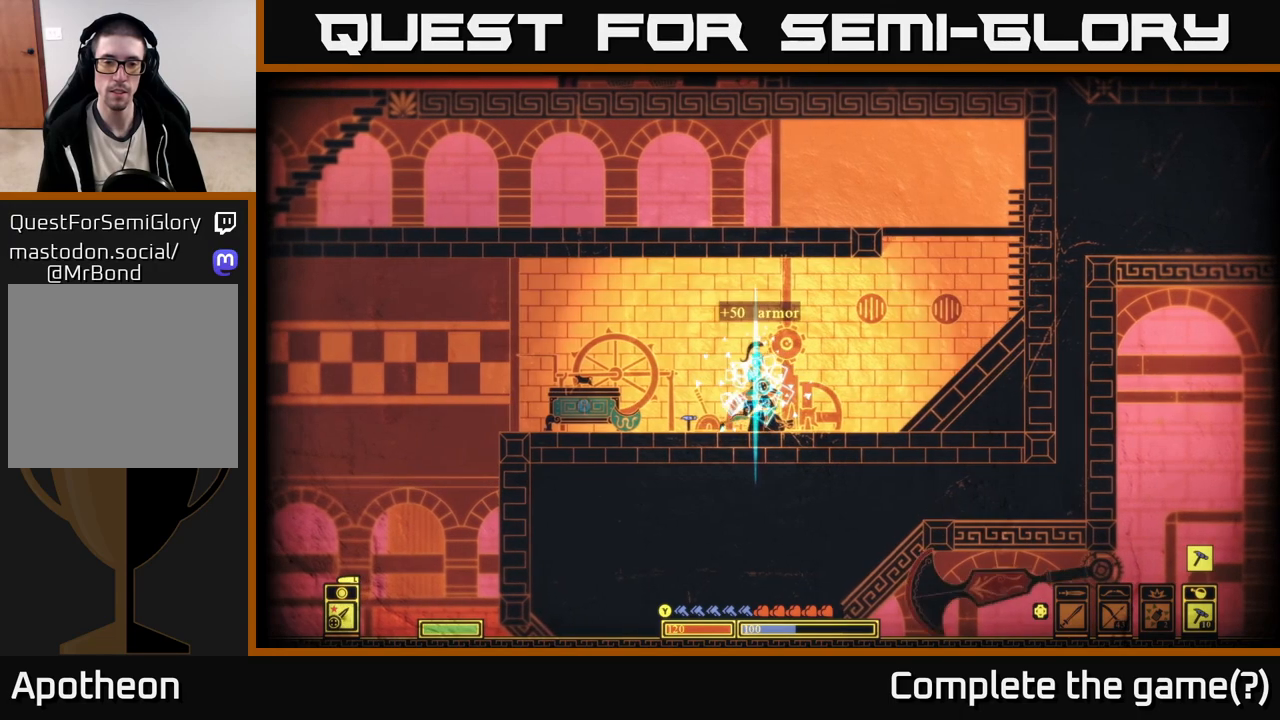
{"buttons": ["X"], "left_stick": "center", "right_stick": "center", "events": [[67, "X", "down"], [150, "X", "up"], [200, "left_stick", "left"], [233, "X", "down"], [333, "X", "up"], [450, "X", "down"], [450, "left_stick", "center"]]}
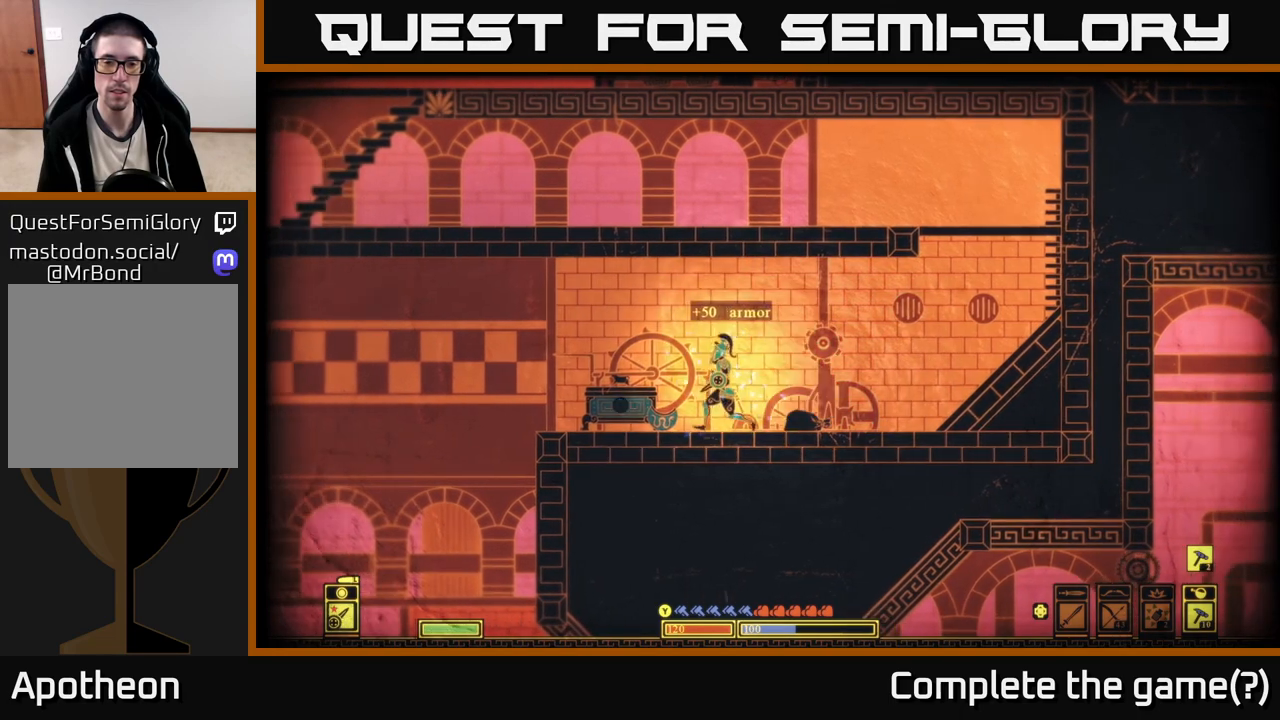
{"buttons": [], "left_stick": "center", "right_stick": "center", "events": [[67, "X", "up"], [283, "DPAD_LEFT", "down"], [400, "DPAD_LEFT", "up"]]}
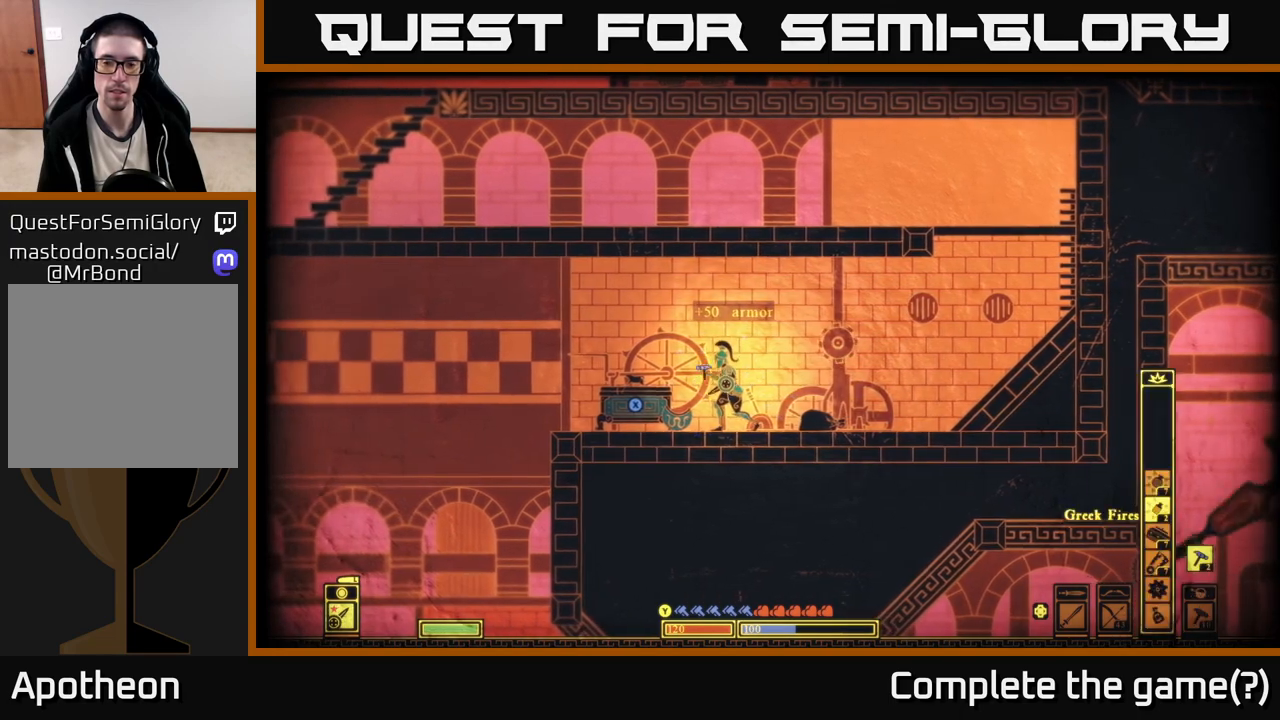
{"buttons": [], "left_stick": "center", "right_stick": "center", "events": [[67, "DPAD_LEFT", "down"], [150, "DPAD_LEFT", "up"], [333, "DPAD_LEFT", "down"], [417, "DPAD_LEFT", "up"]]}
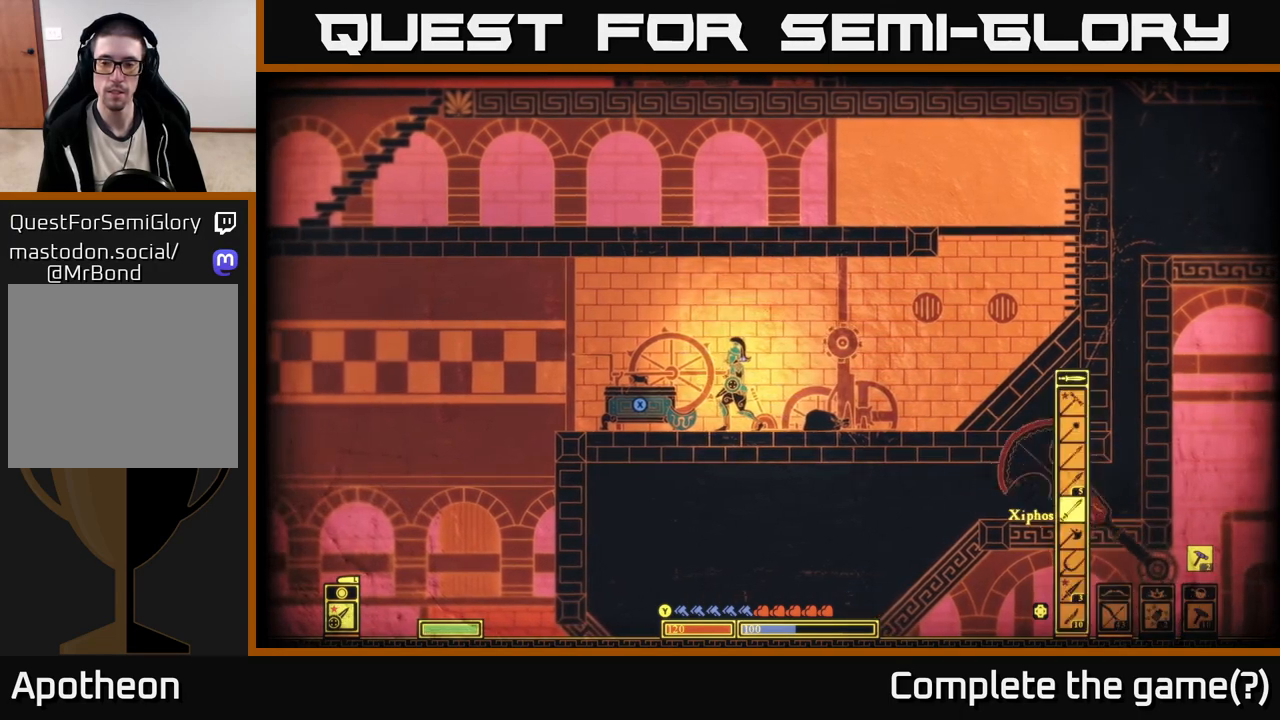
{"buttons": [], "left_stick": "center", "right_stick": "center", "events": []}
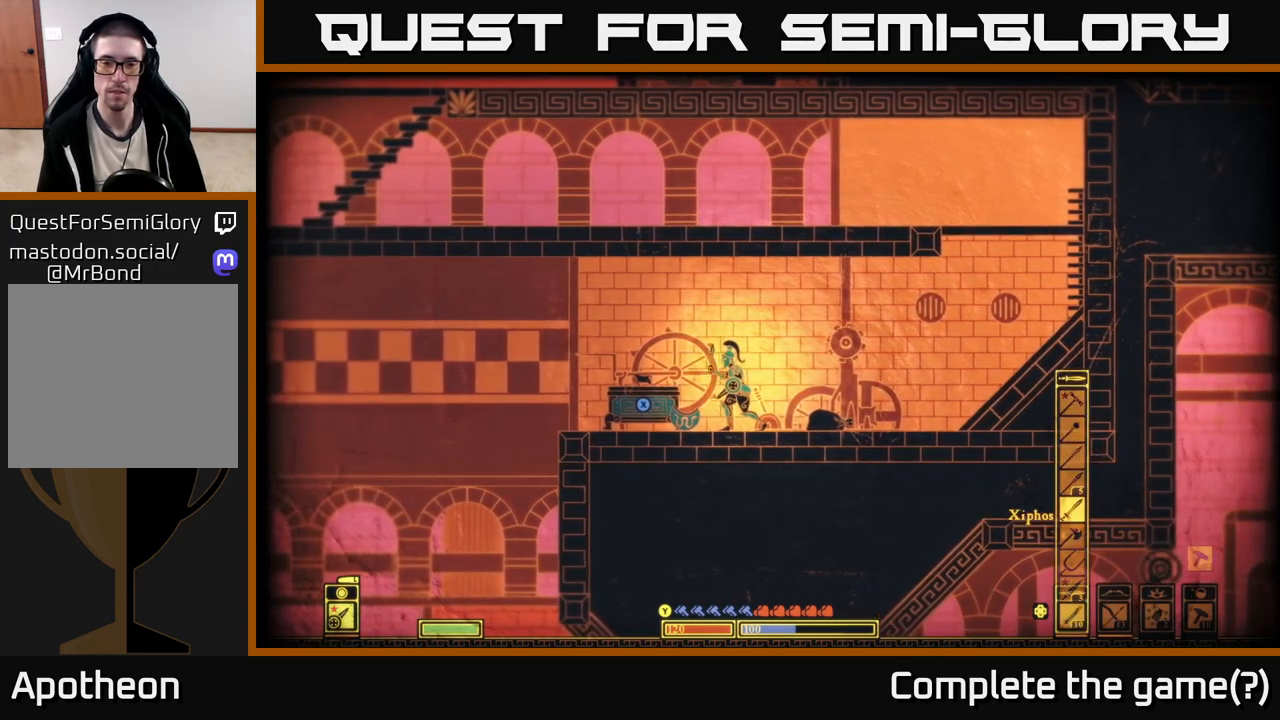
{"buttons": [], "left_stick": "left", "right_stick": "center", "events": [[33, "left_stick", "left"], [33, "right_stick", "down-left"], [167, "R2", "down"], [183, "left_stick", "center"], [300, "R2", "up"], [417, "left_stick", "left"], [483, "right_stick", "center"]]}
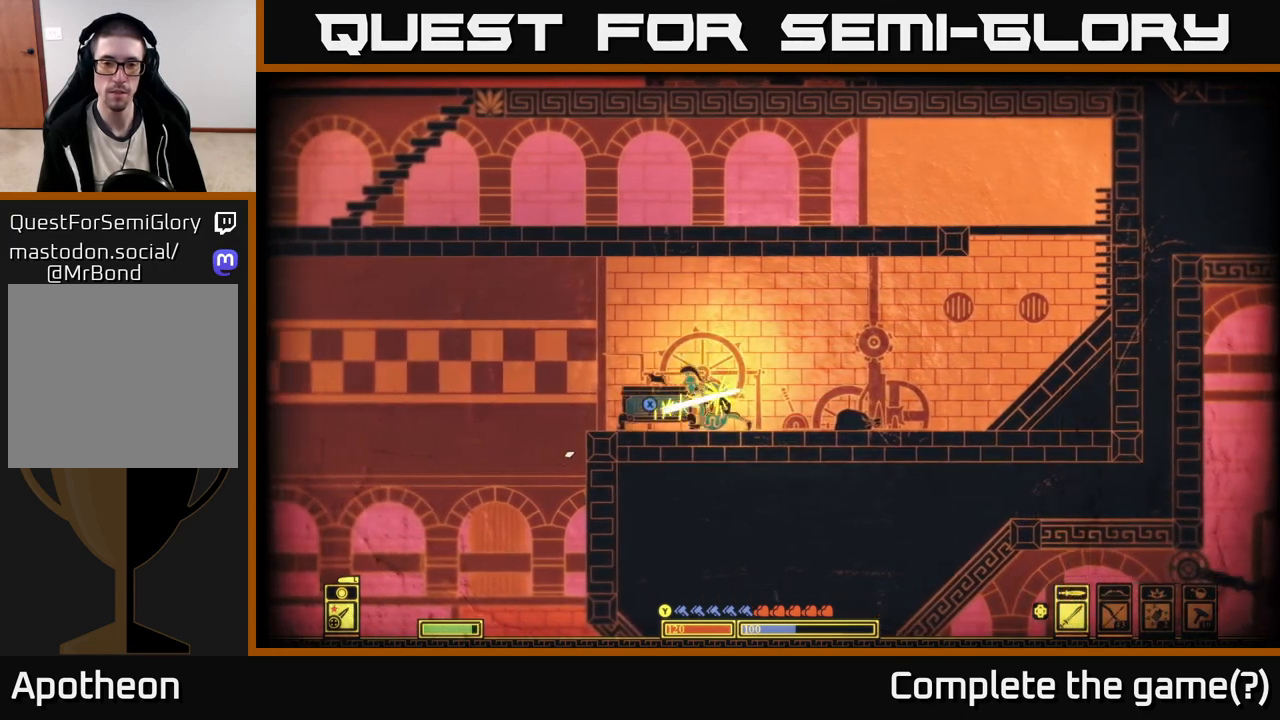
{"buttons": ["X"], "left_stick": "left", "right_stick": "center", "events": [[183, "left_stick", "center"], [250, "X", "down"], [467, "left_stick", "left"]]}
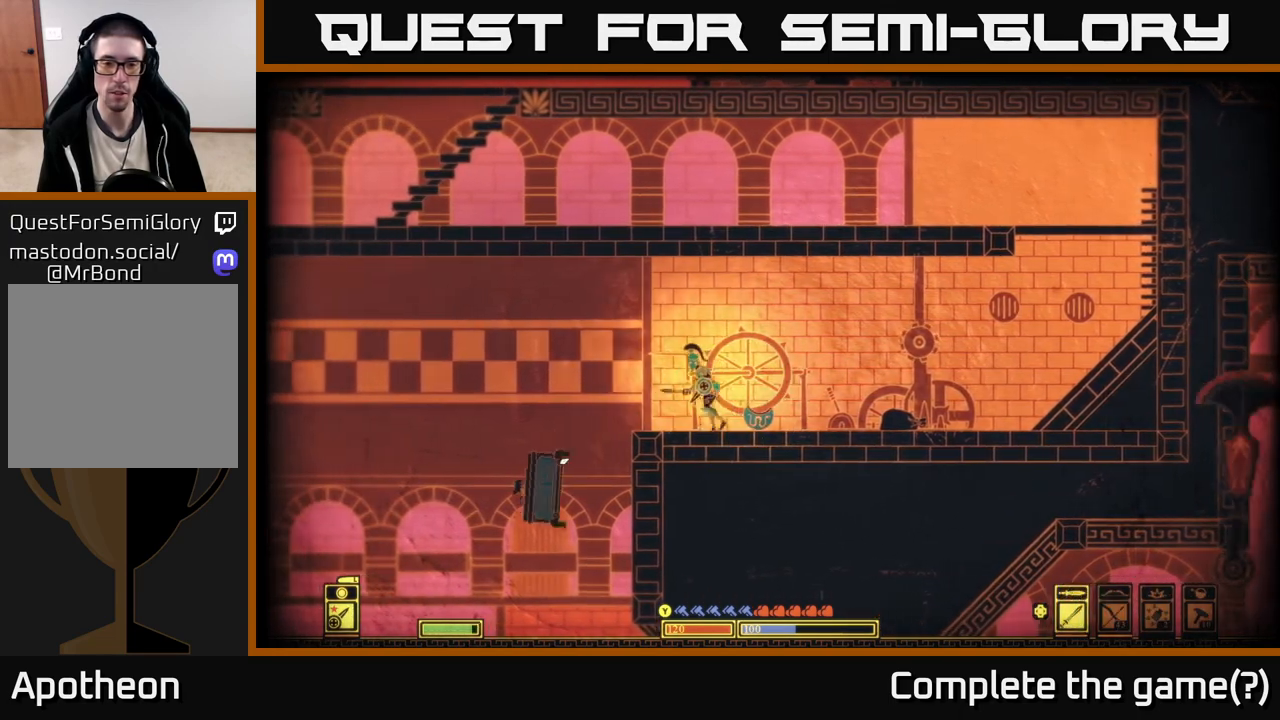
{"buttons": [], "left_stick": "center", "right_stick": "down", "events": [[67, "X", "up"], [167, "left_stick", "center"], [183, "right_stick", "down-left"], [283, "right_stick", "down"]]}
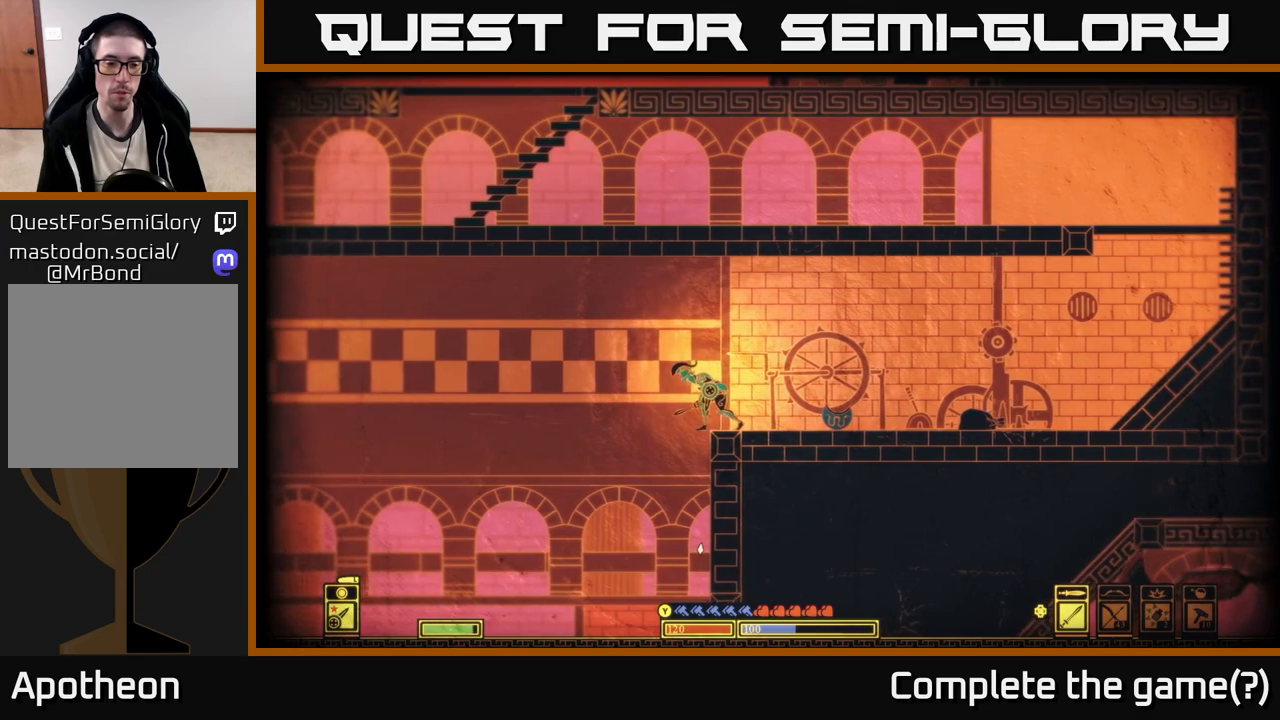
{"buttons": [], "left_stick": "center", "right_stick": "down", "events": [[200, "left_stick", "left"], [483, "left_stick", "center"]]}